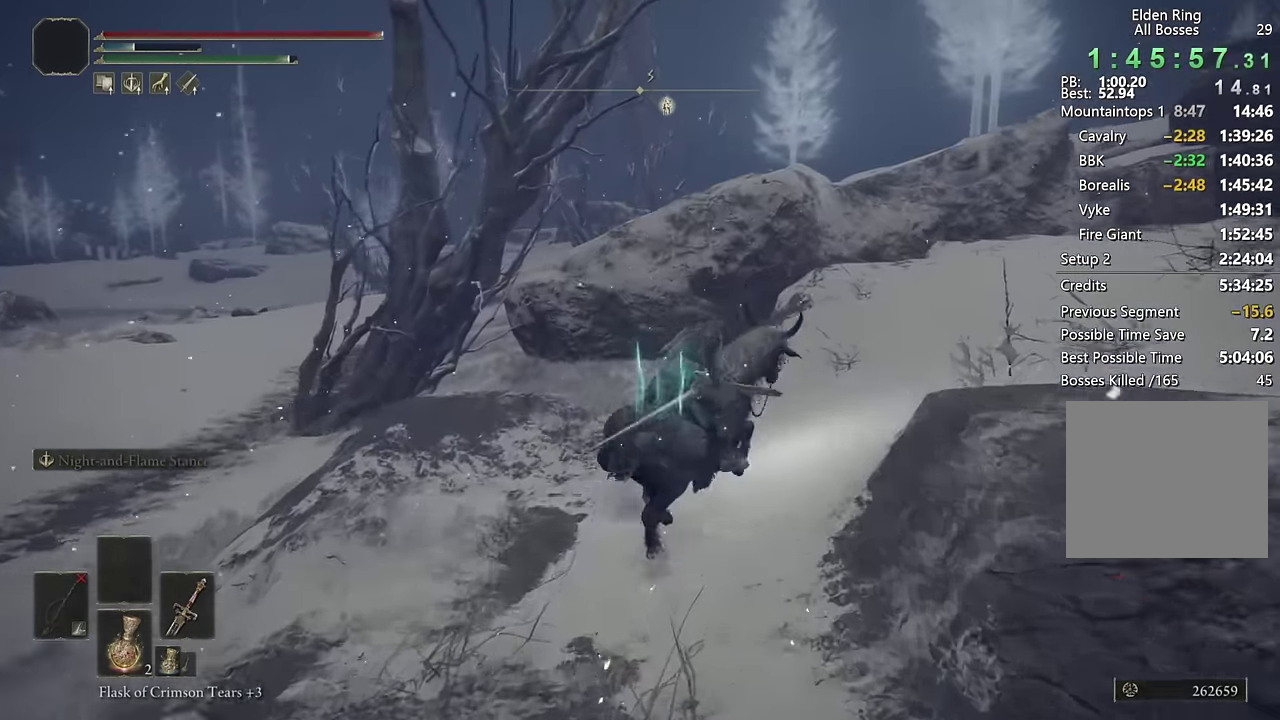
Gameplay with a controller (PlayStation layout); each line is a JSON object with the inputs held at the frame after it. "events" lists button and stick changes between this image and that frame as [ms after this image, input, new state], when the widget could be followed in between. Not read: L1 R1.
{"buttons": [], "left_stick": "up", "right_stick": "center"}
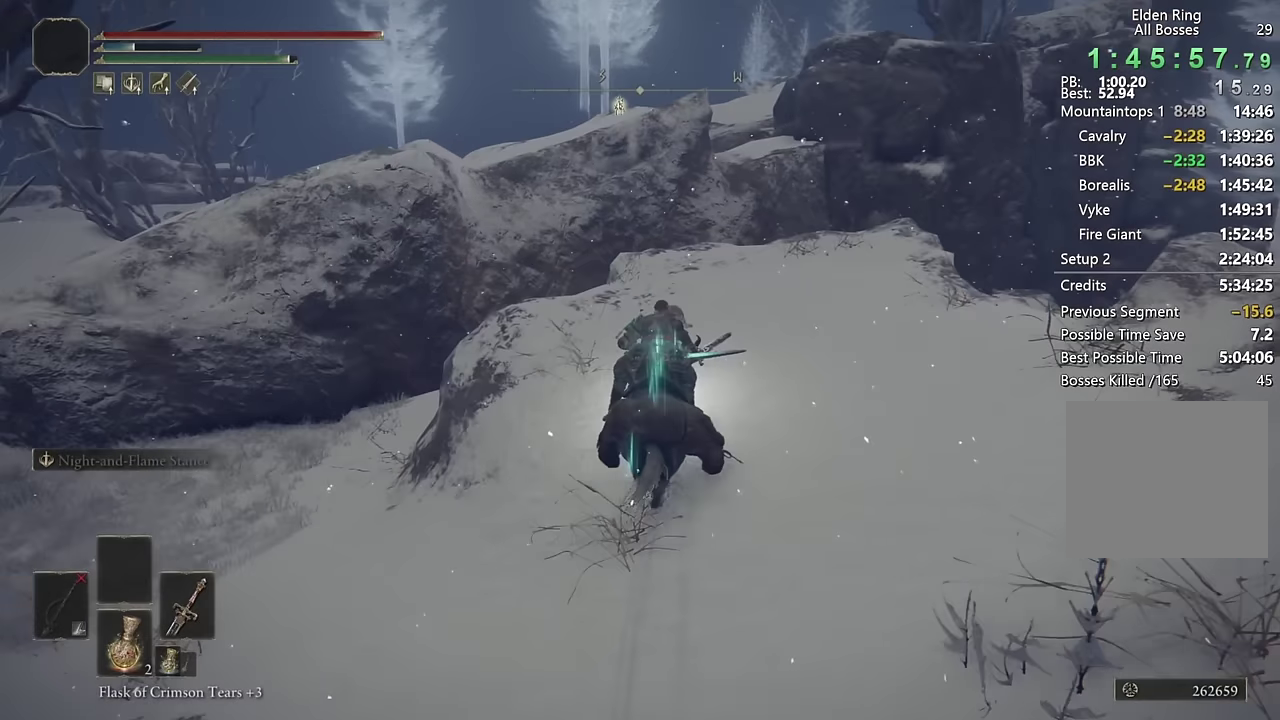
{"buttons": [], "left_stick": "up", "right_stick": "down-left", "events": [[234, "CIRCLE", "down"], [350, "CIRCLE", "up"], [484, "right_stick", "down-left"]]}
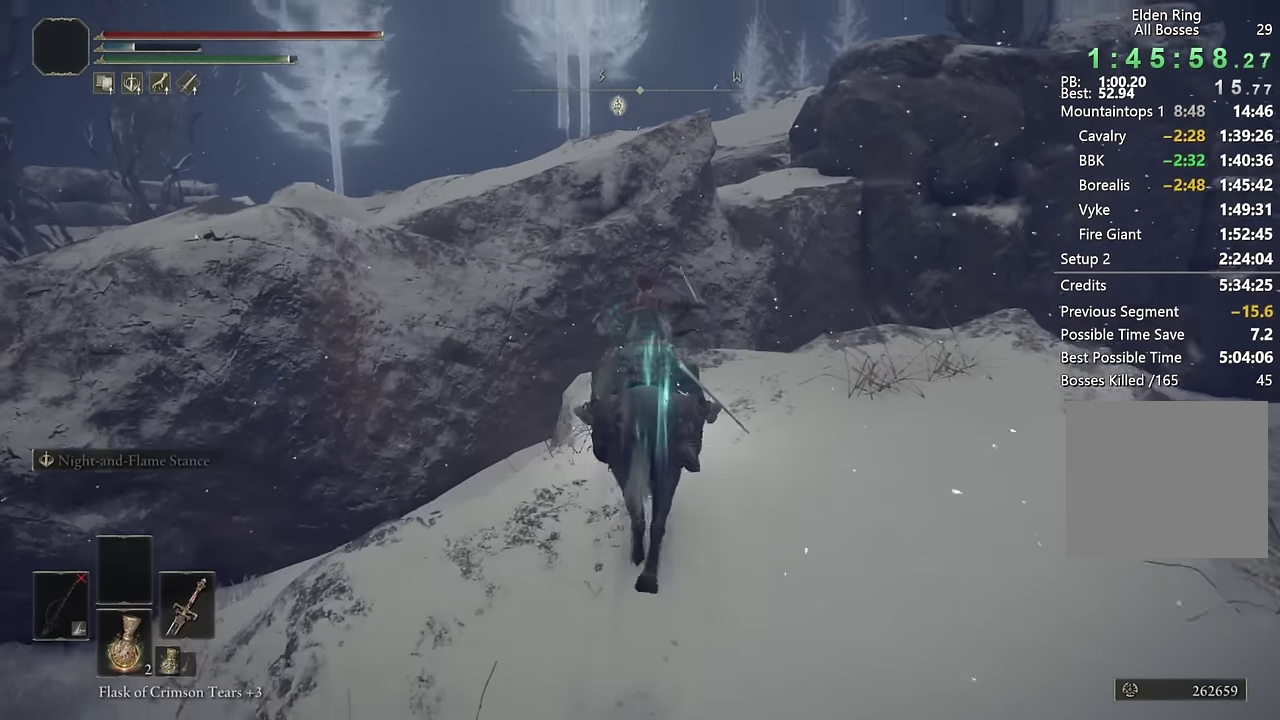
{"buttons": [], "left_stick": "up-left", "right_stick": "center", "events": [[134, "right_stick", "center"], [250, "CROSS", "down"], [300, "left_stick", "up-left"], [350, "CROSS", "up"]]}
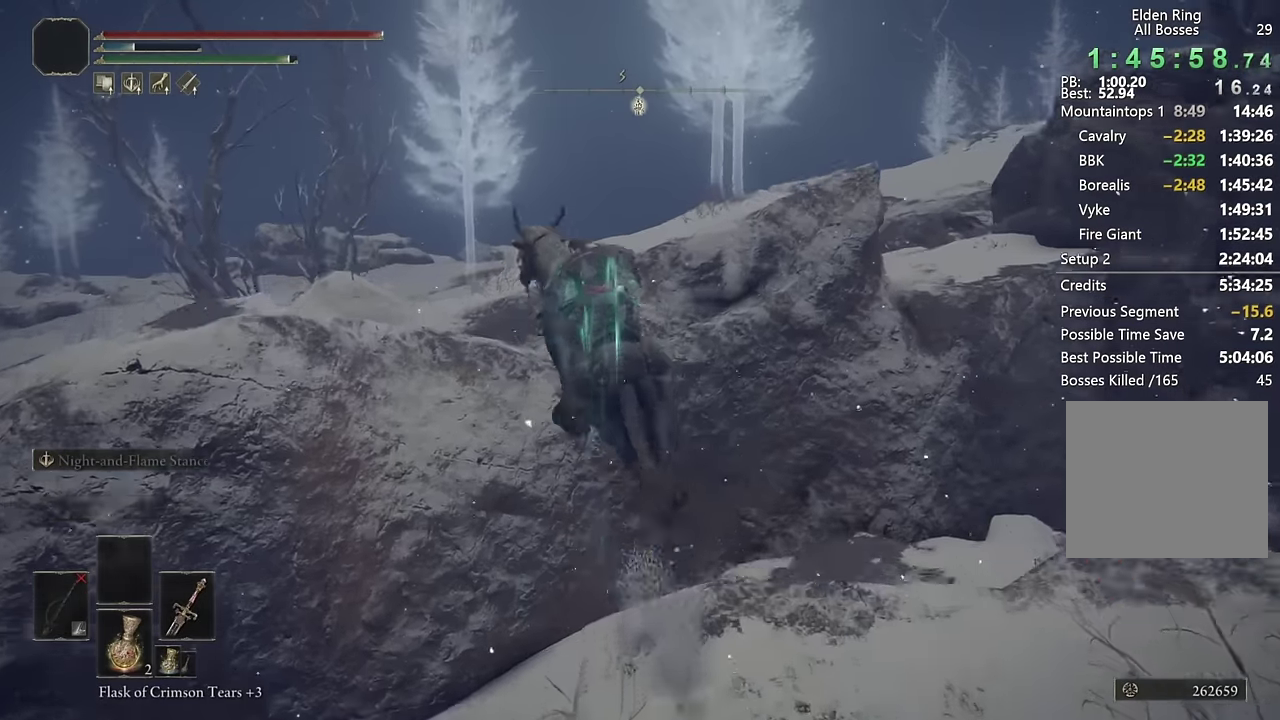
{"buttons": [], "left_stick": "up", "right_stick": "right", "events": [[134, "CROSS", "down"], [200, "CROSS", "up"], [300, "left_stick", "up"], [417, "right_stick", "right"]]}
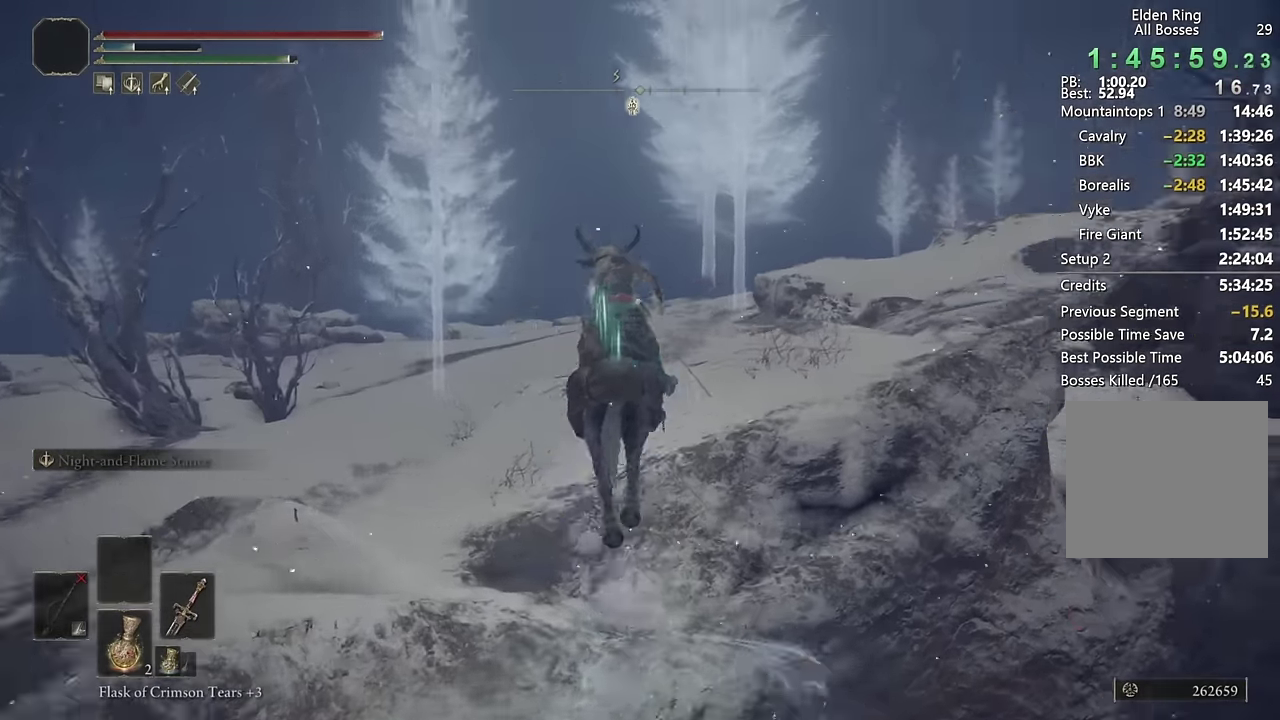
{"buttons": ["CIRCLE"], "left_stick": "up-right", "right_stick": "center", "events": [[150, "right_stick", "center"], [250, "CIRCLE", "down"], [334, "CIRCLE", "up"], [334, "left_stick", "up-right"], [417, "CIRCLE", "down"]]}
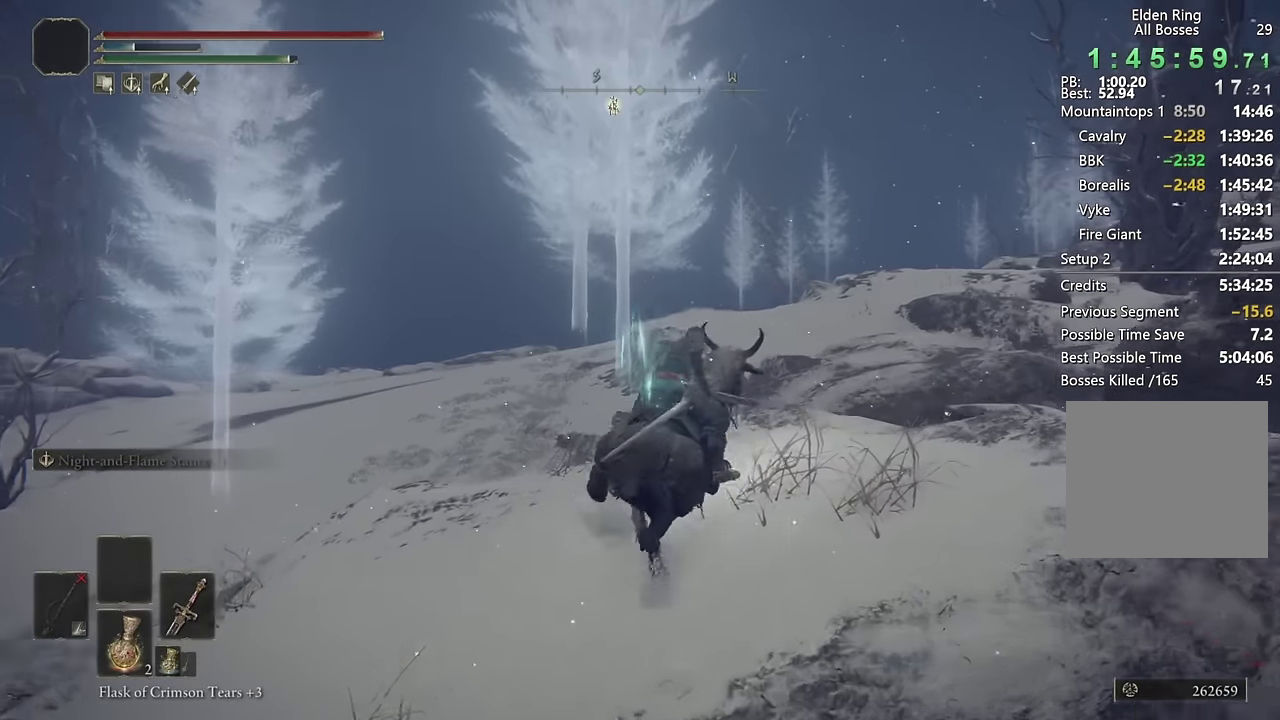
{"buttons": [], "left_stick": "up", "right_stick": "right", "events": [[17, "CIRCLE", "up"], [100, "CIRCLE", "down"], [200, "CIRCLE", "up"], [367, "right_stick", "right"], [417, "left_stick", "up"]]}
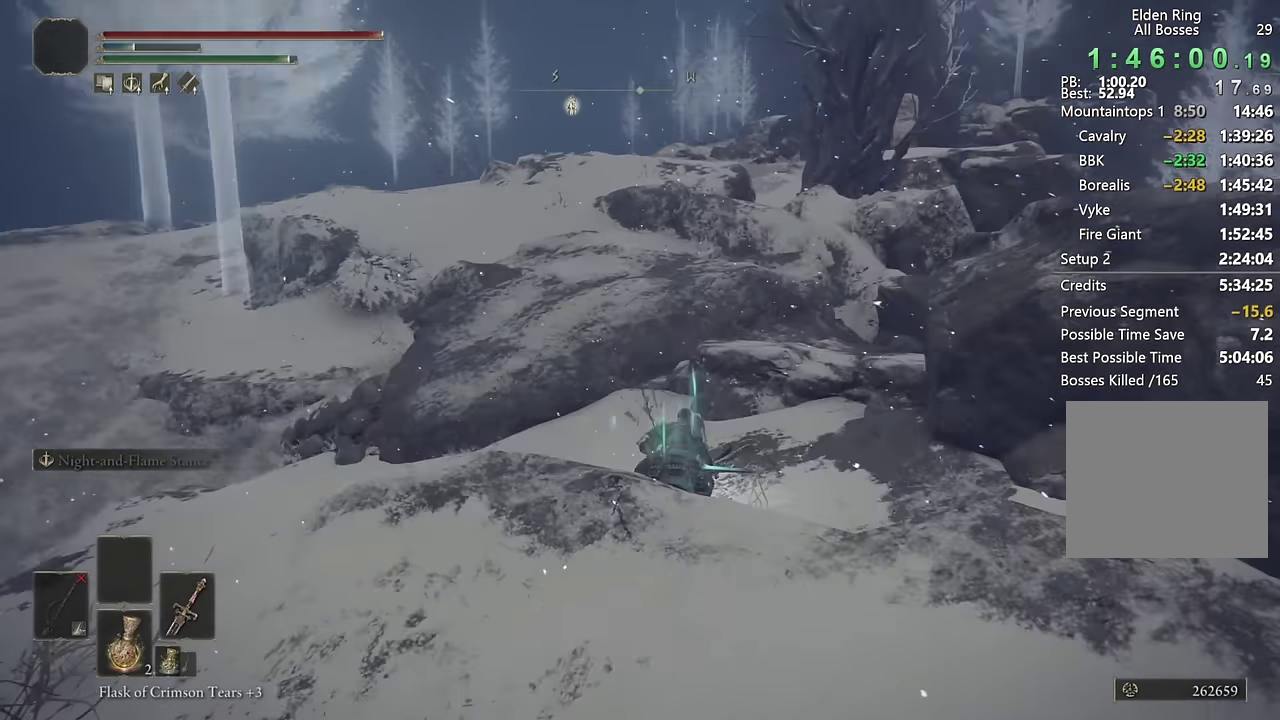
{"buttons": ["CROSS"], "left_stick": "up", "right_stick": "center", "events": [[34, "right_stick", "center"], [150, "left_stick", "up-left"], [234, "CIRCLE", "down"], [334, "CIRCLE", "up"], [450, "CROSS", "down"], [484, "left_stick", "up"]]}
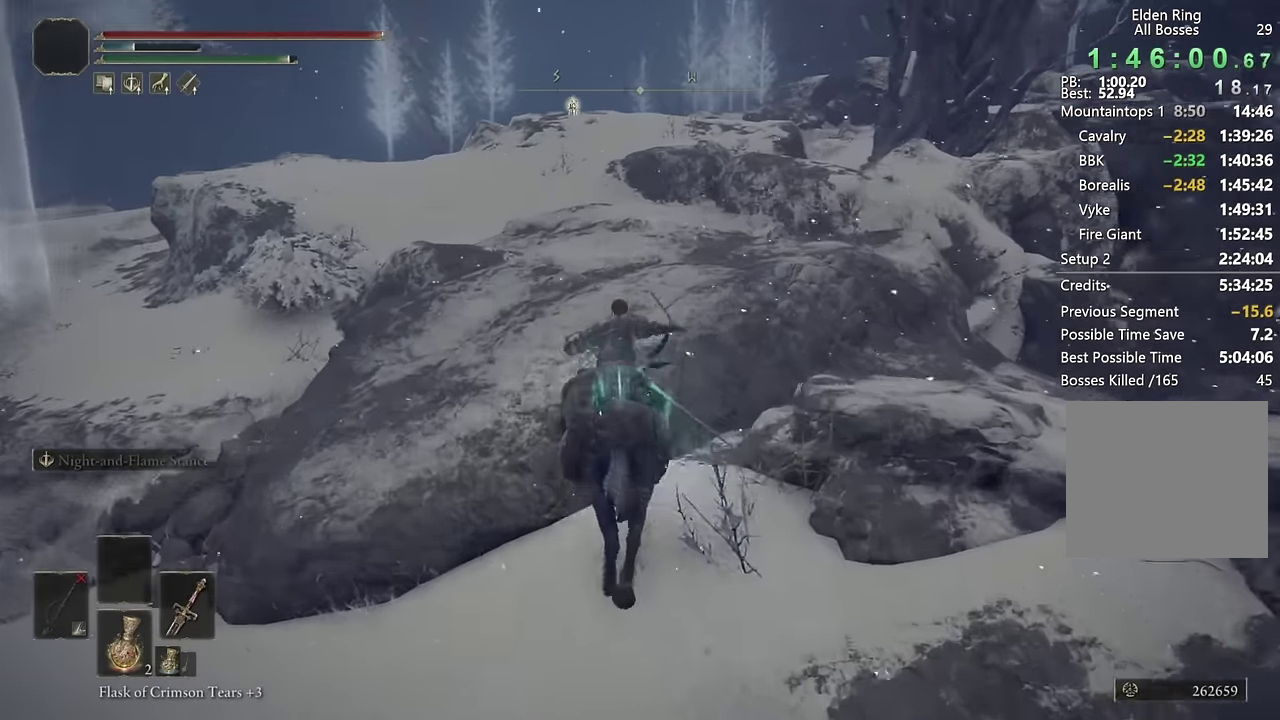
{"buttons": [], "left_stick": "up-left", "right_stick": "center", "events": [[50, "CROSS", "up"], [284, "left_stick", "up-left"]]}
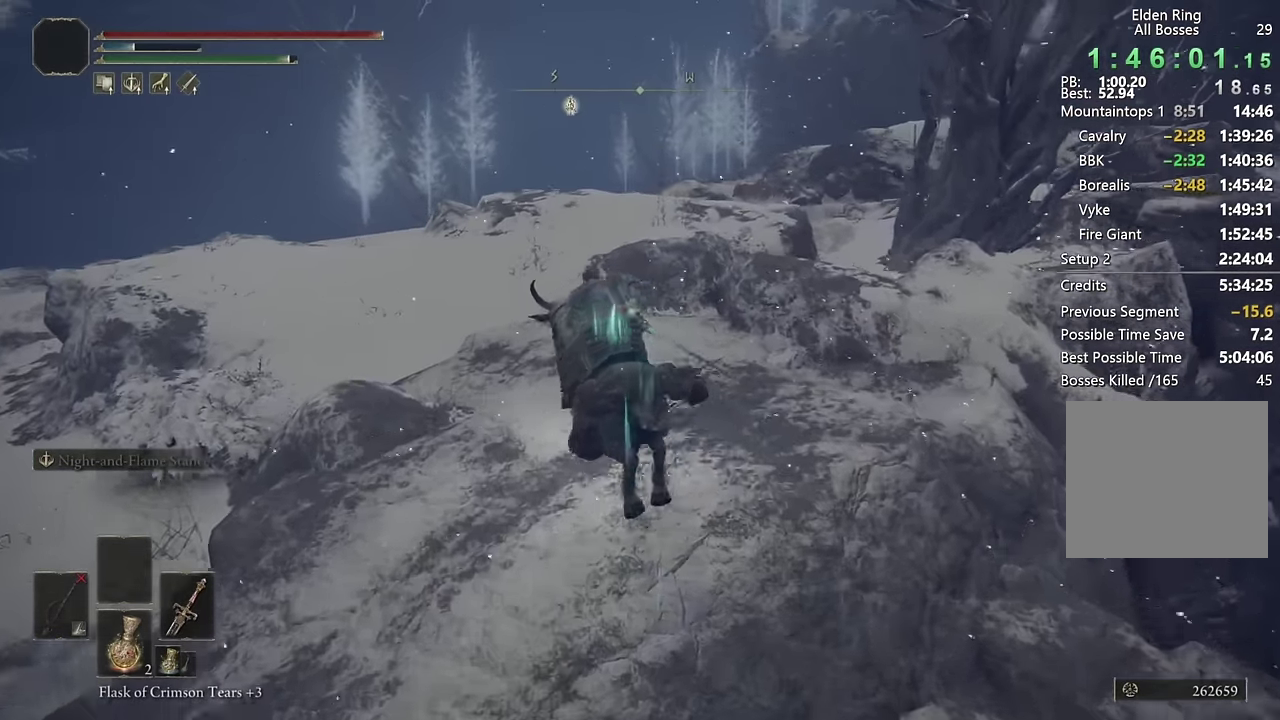
{"buttons": [], "left_stick": "up", "right_stick": "center", "events": [[67, "CIRCLE", "down"], [150, "CIRCLE", "up"], [217, "CIRCLE", "down"], [267, "left_stick", "up"], [284, "CIRCLE", "up"], [317, "left_stick", "up-left"], [400, "CIRCLE", "down"], [400, "left_stick", "up"], [450, "CIRCLE", "up"]]}
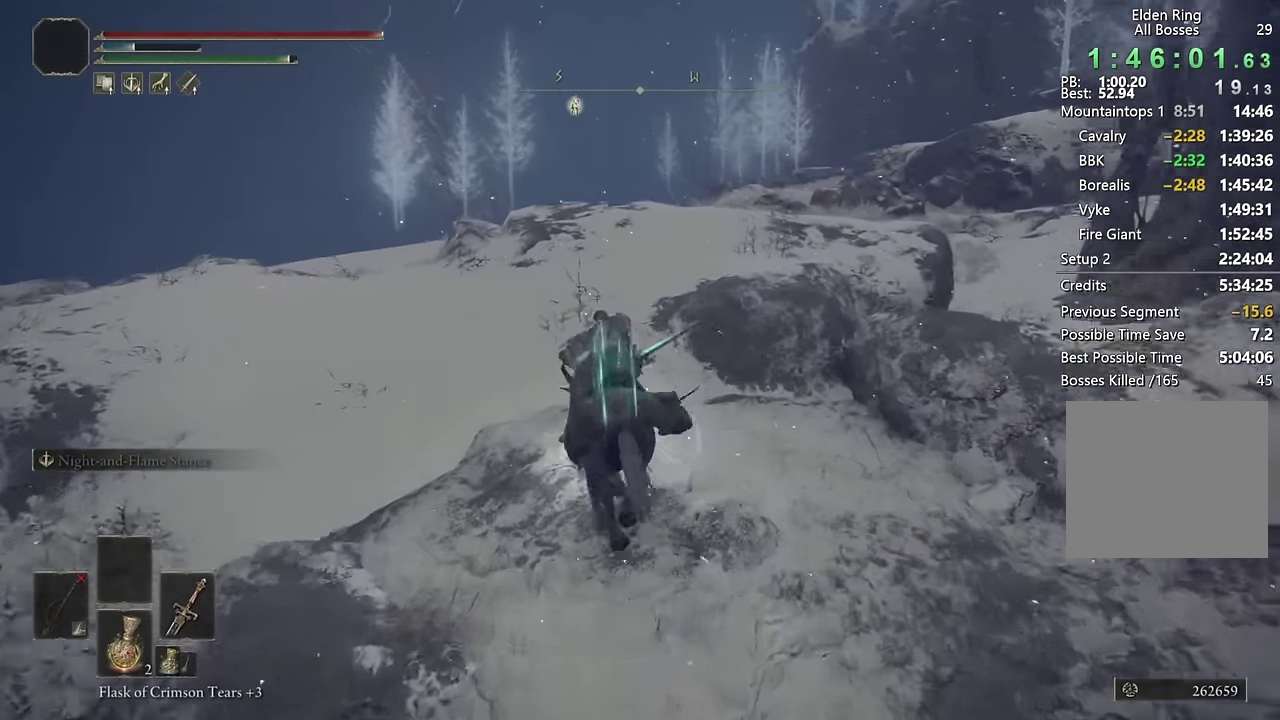
{"buttons": [], "left_stick": "up", "right_stick": "center", "events": [[250, "right_stick", "right"], [450, "right_stick", "center"]]}
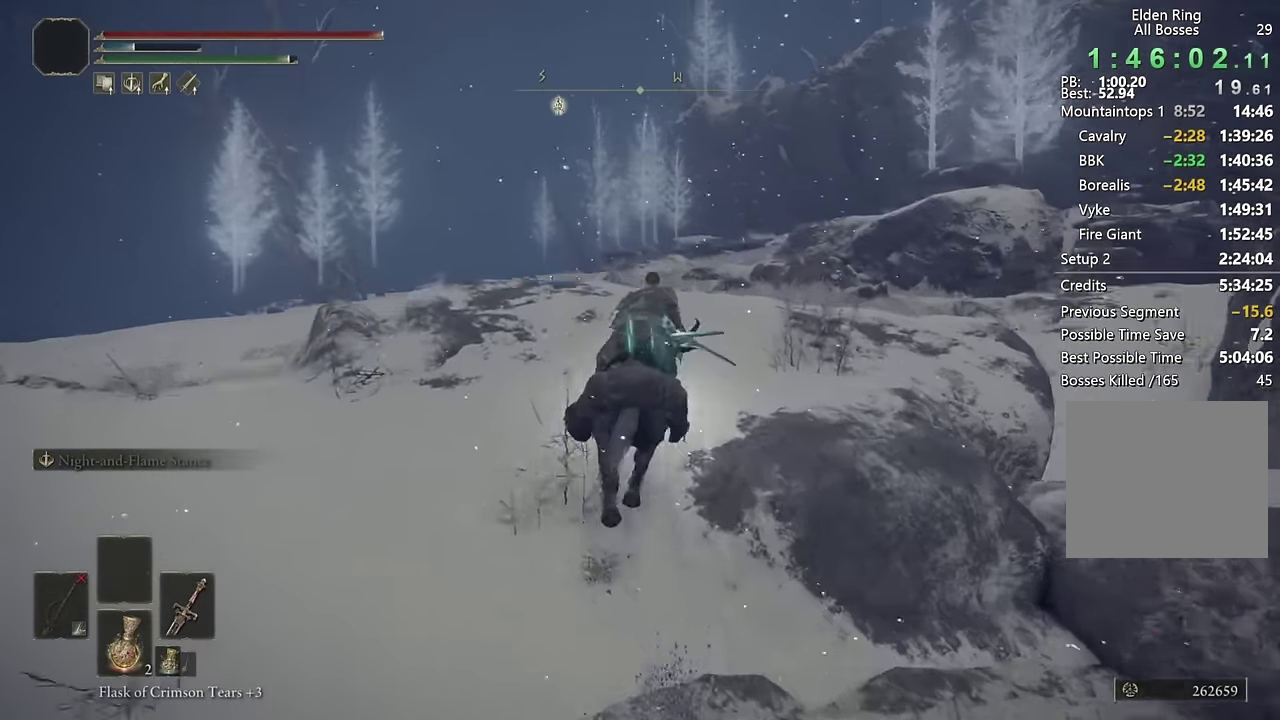
{"buttons": [], "left_stick": "up", "right_stick": "down-right", "events": [[67, "CIRCLE", "down"], [184, "CIRCLE", "up"], [450, "right_stick", "down-right"]]}
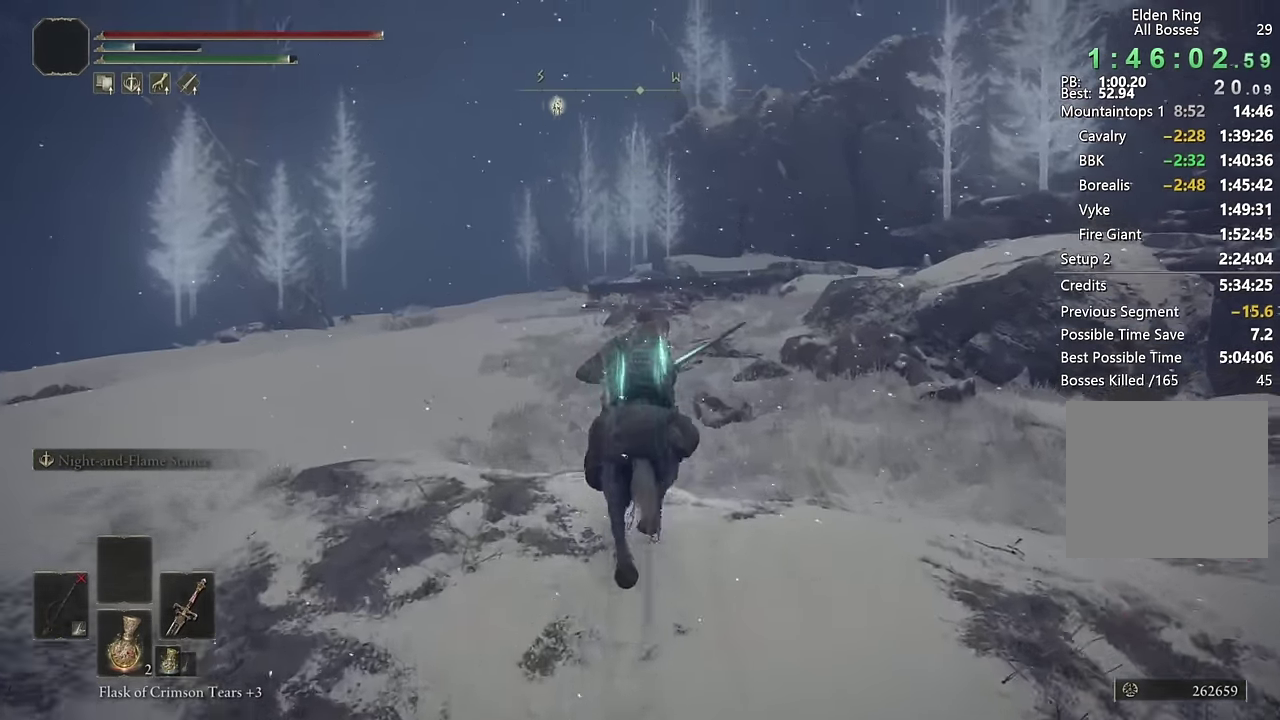
{"buttons": ["CIRCLE"], "left_stick": "up", "right_stick": "center", "events": [[134, "right_stick", "center"], [284, "CIRCLE", "down"], [384, "CIRCLE", "up"], [484, "CIRCLE", "down"]]}
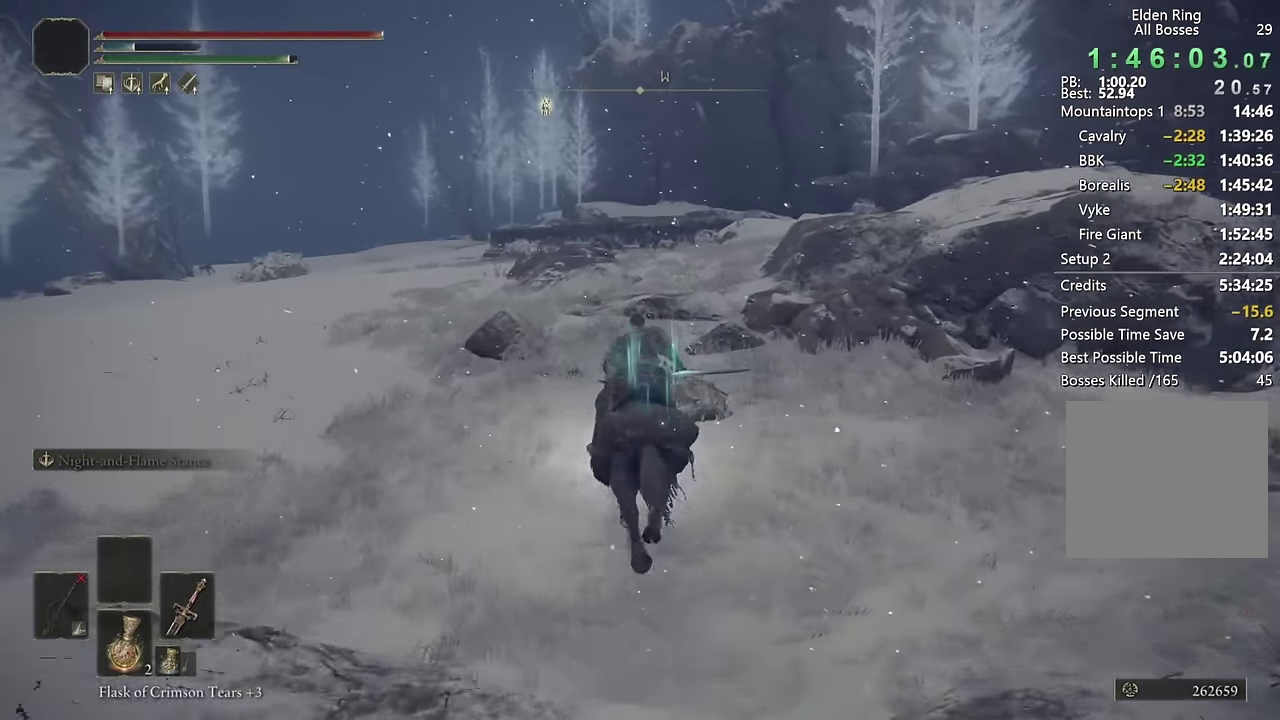
{"buttons": [], "left_stick": "up", "right_stick": "down-right", "events": [[50, "CIRCLE", "up"], [384, "right_stick", "down-right"]]}
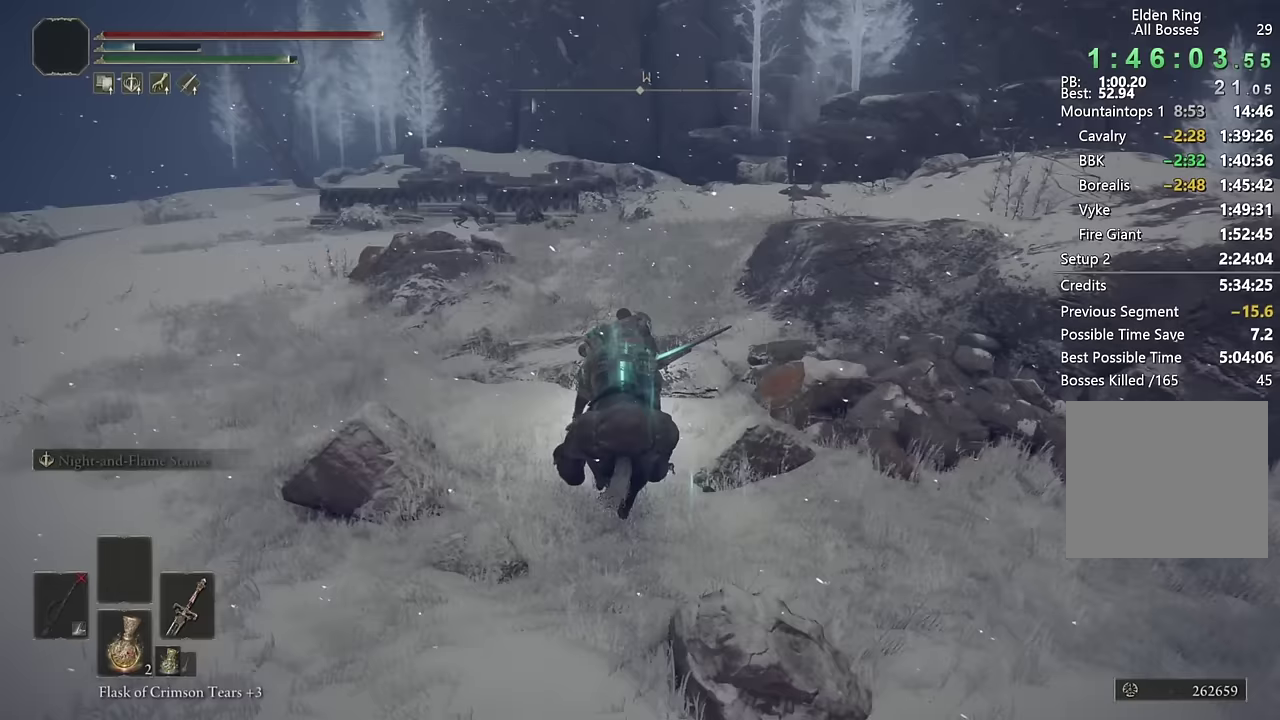
{"buttons": [], "left_stick": "up", "right_stick": "center", "events": [[33, "right_stick", "center"], [217, "CIRCLE", "down"], [300, "CIRCLE", "up"], [383, "CIRCLE", "down"], [483, "CIRCLE", "up"]]}
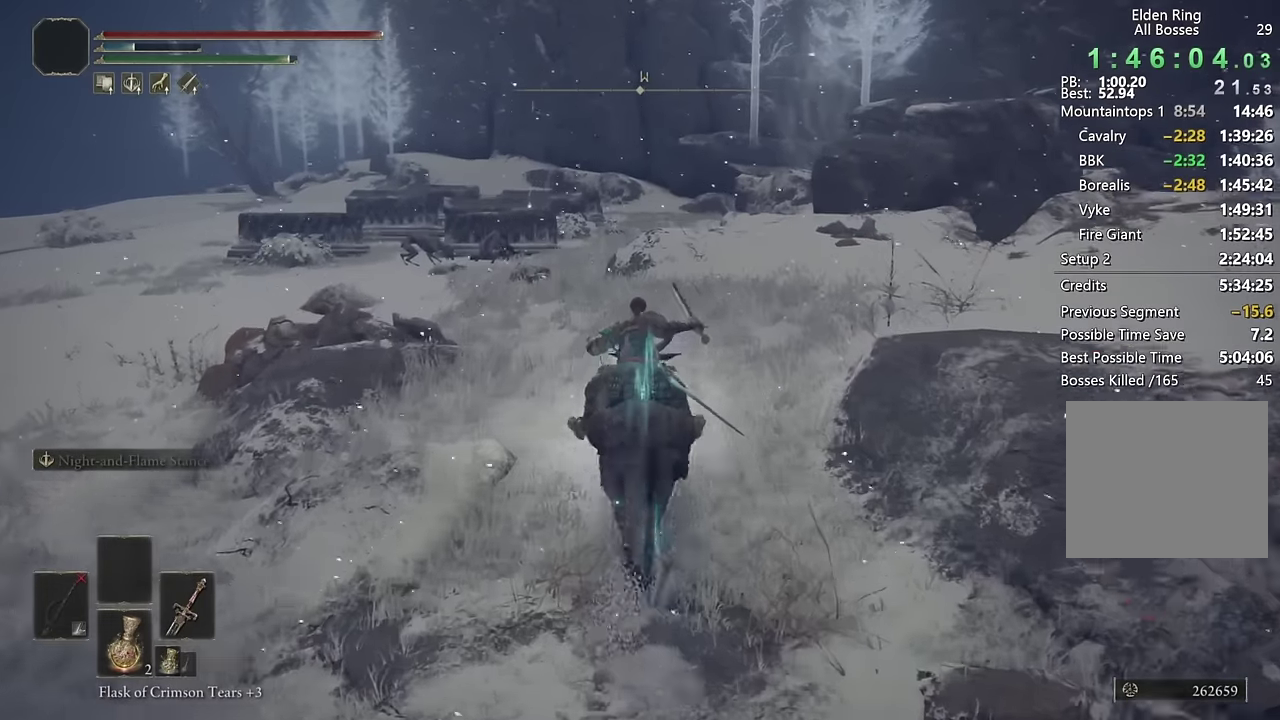
{"buttons": [], "left_stick": "up", "right_stick": "center", "events": [[217, "right_stick", "down-right"], [283, "right_stick", "up-left"], [367, "right_stick", "center"]]}
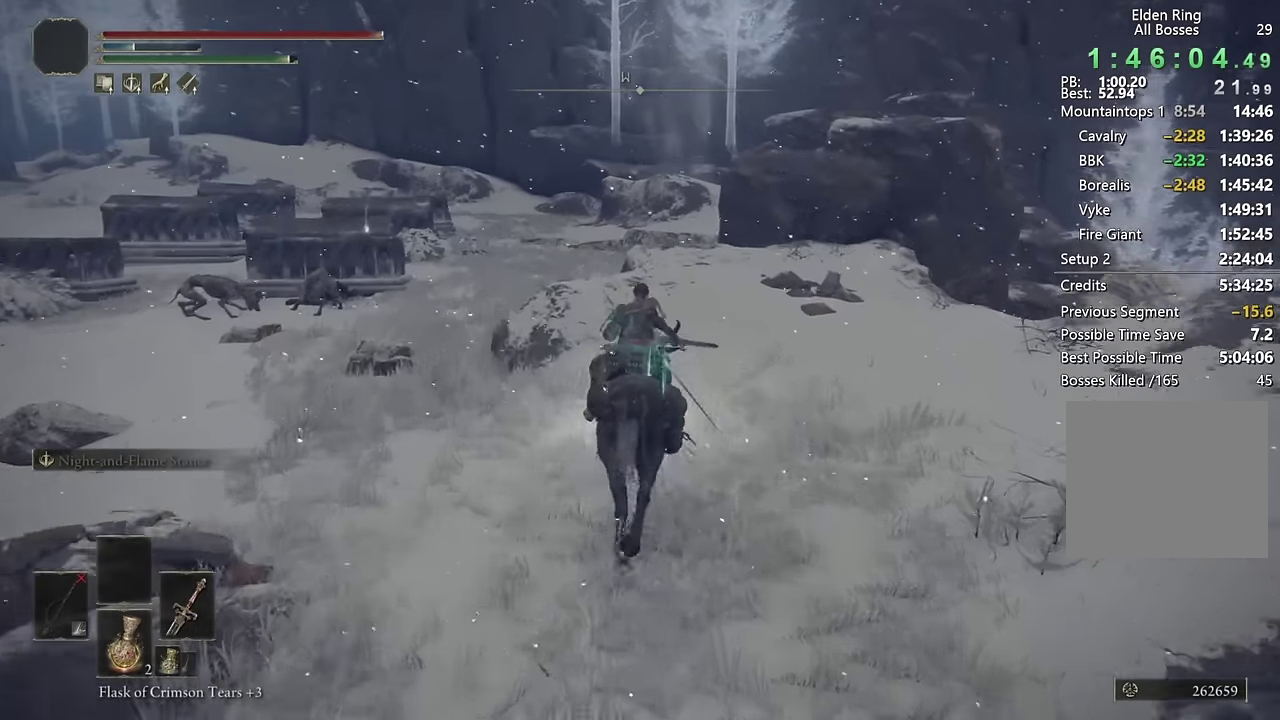
{"buttons": [], "left_stick": "up", "right_stick": "center", "events": [[117, "CIRCLE", "down"], [217, "CIRCLE", "up"], [283, "CIRCLE", "down"], [383, "CIRCLE", "up"]]}
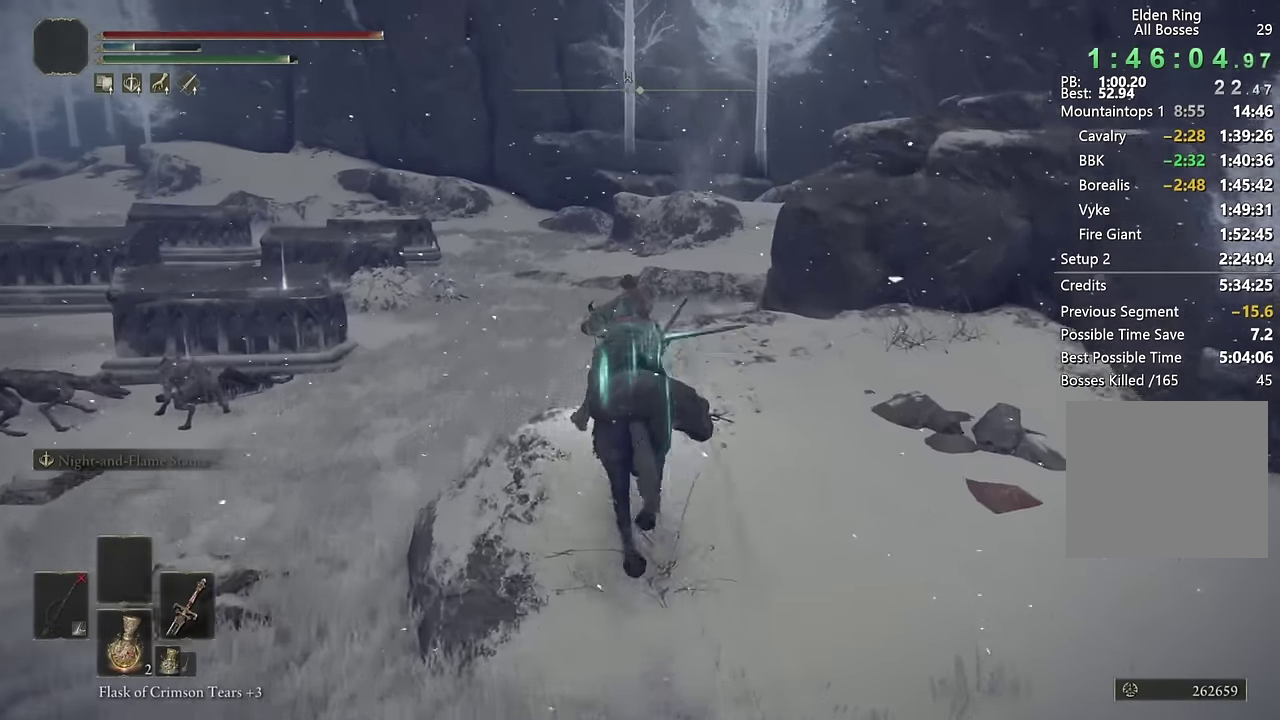
{"buttons": ["SQUARE"], "left_stick": "up", "right_stick": "center", "events": [[267, "DPAD_DOWN", "down"], [350, "DPAD_DOWN", "up"], [433, "SQUARE", "down"]]}
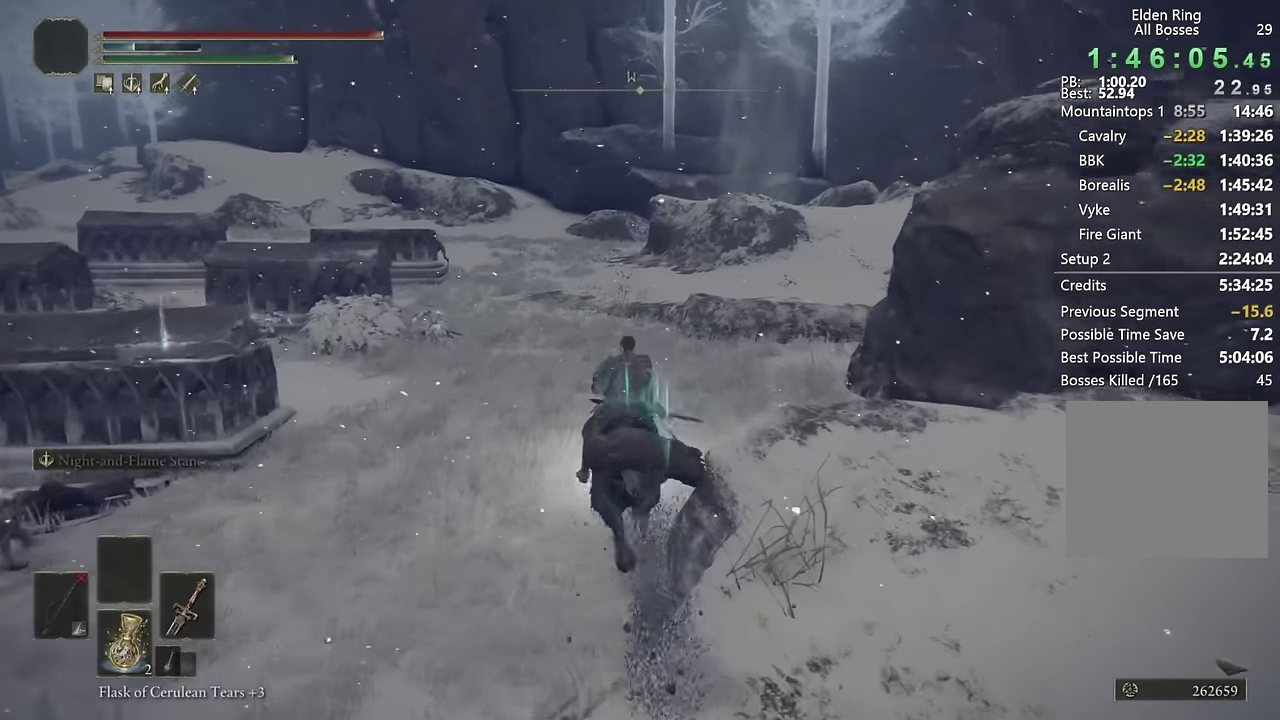
{"buttons": [], "left_stick": "up", "right_stick": "center", "events": [[50, "SQUARE", "up"], [400, "right_stick", "down-right"], [450, "right_stick", "center"]]}
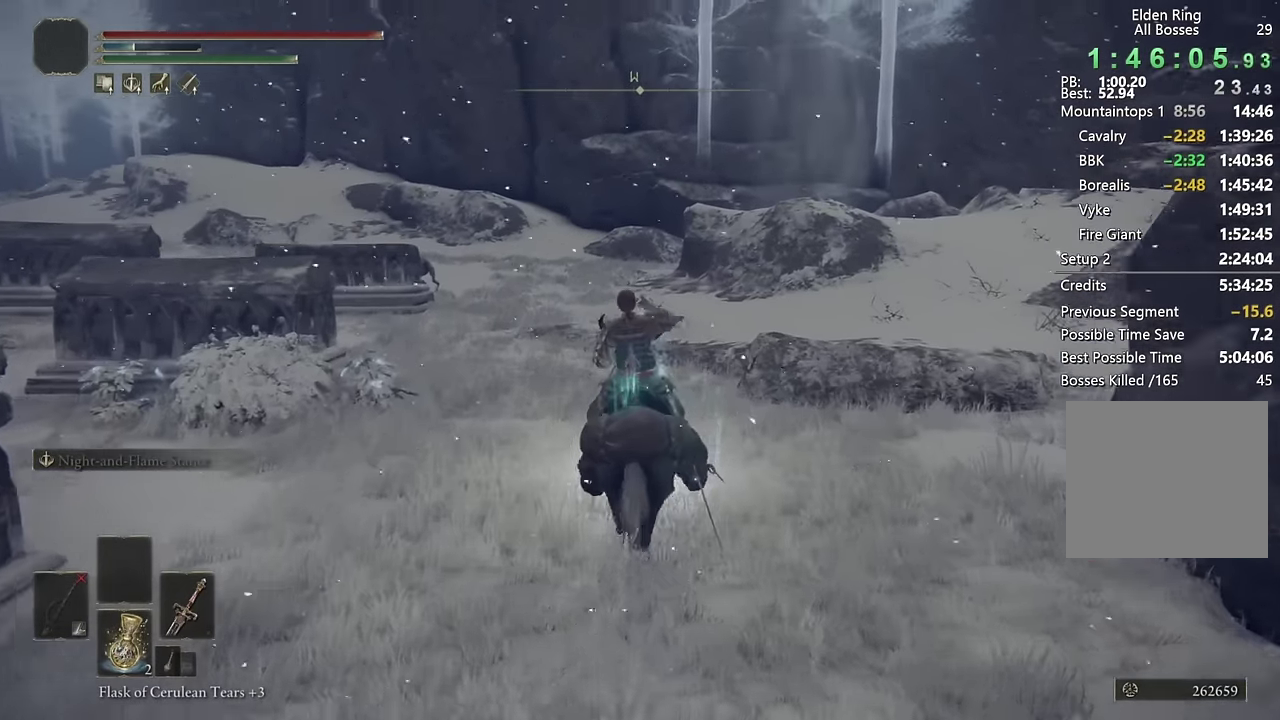
{"buttons": [], "left_stick": "up", "right_stick": "center", "events": []}
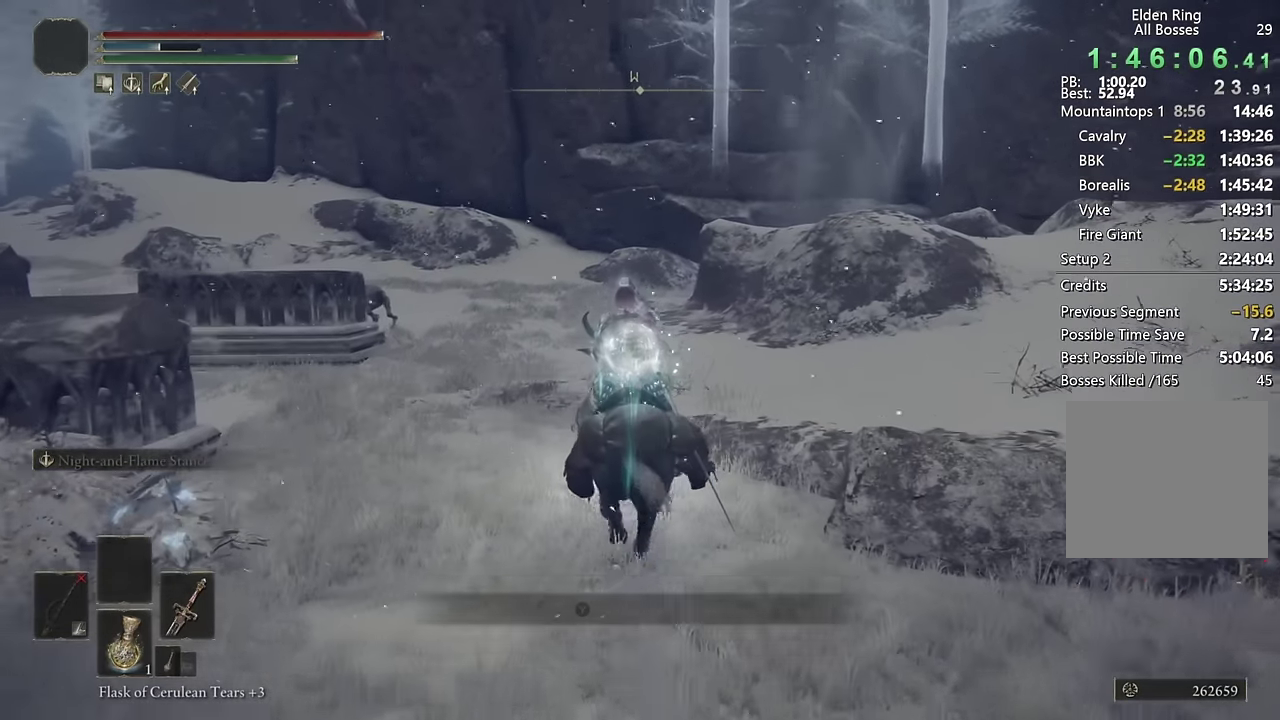
{"buttons": [], "left_stick": "up", "right_stick": "center", "events": [[83, "right_stick", "down-right"], [217, "left_stick", "up-left"], [317, "right_stick", "center"], [450, "left_stick", "up"]]}
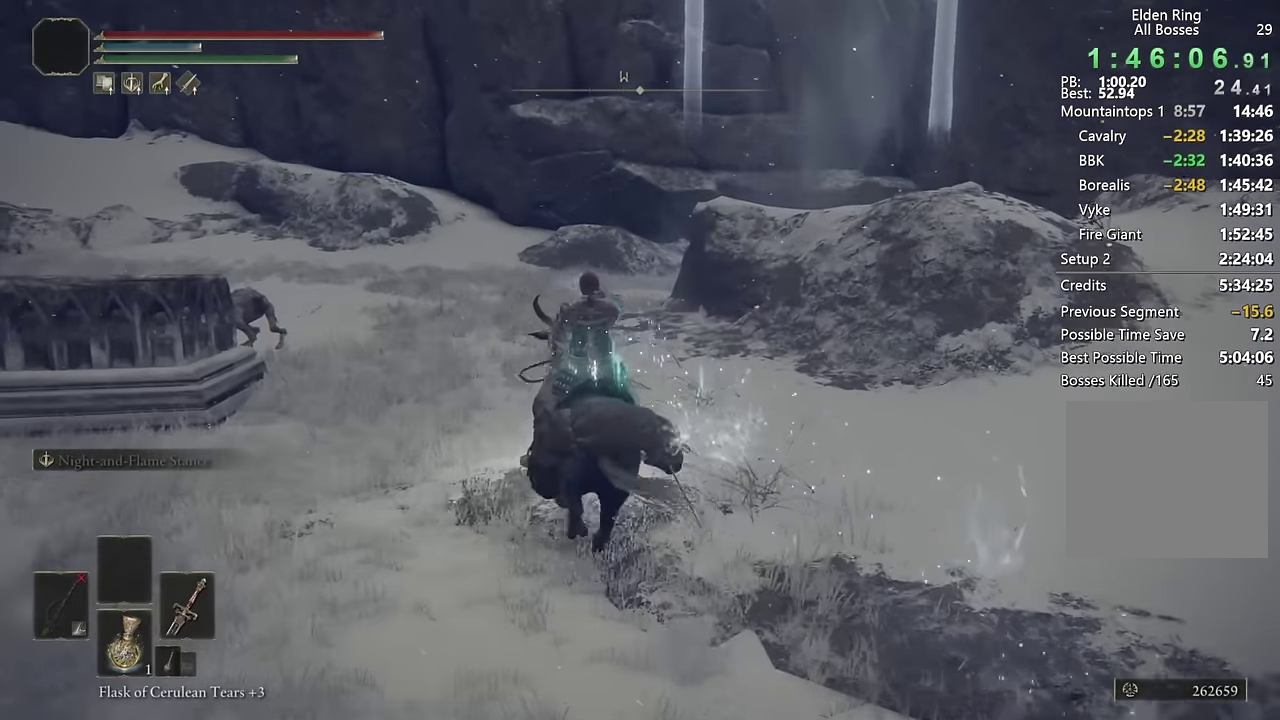
{"buttons": [], "left_stick": "up", "right_stick": "center", "events": [[67, "CIRCLE", "down"], [150, "CIRCLE", "up"], [217, "CIRCLE", "down"], [300, "CIRCLE", "up"]]}
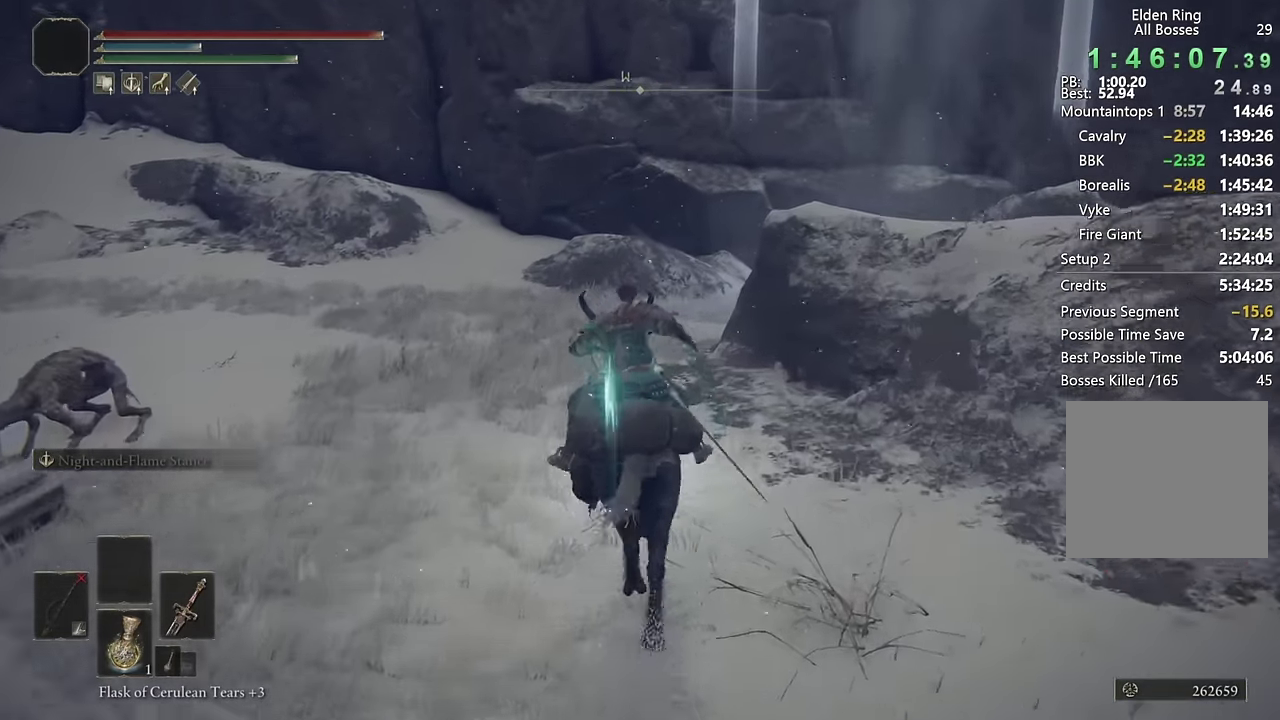
{"buttons": [], "left_stick": "up", "right_stick": "down-right", "events": [[83, "right_stick", "down-right"], [250, "right_stick", "center"], [350, "right_stick", "down-right"]]}
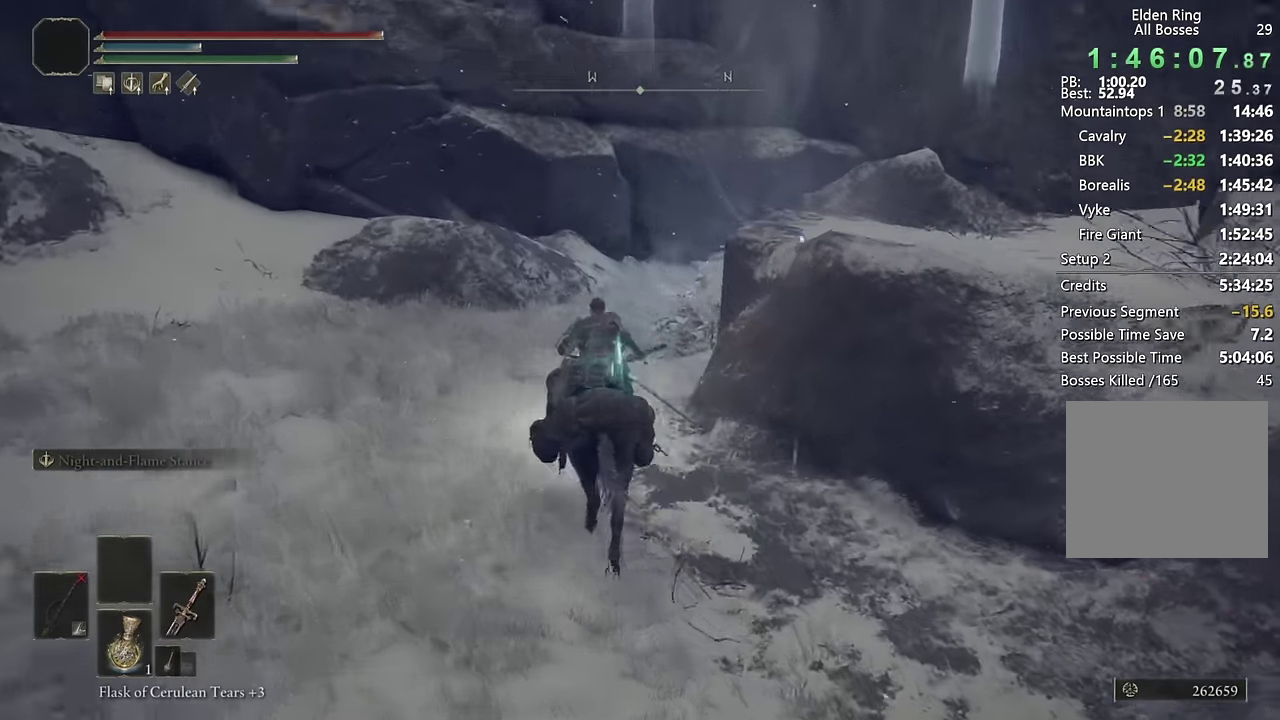
{"buttons": [], "left_stick": "up-right", "right_stick": "center", "events": [[83, "right_stick", "center"], [233, "right_stick", "down-right"], [267, "left_stick", "up-right"], [283, "right_stick", "up-left"], [383, "right_stick", "center"]]}
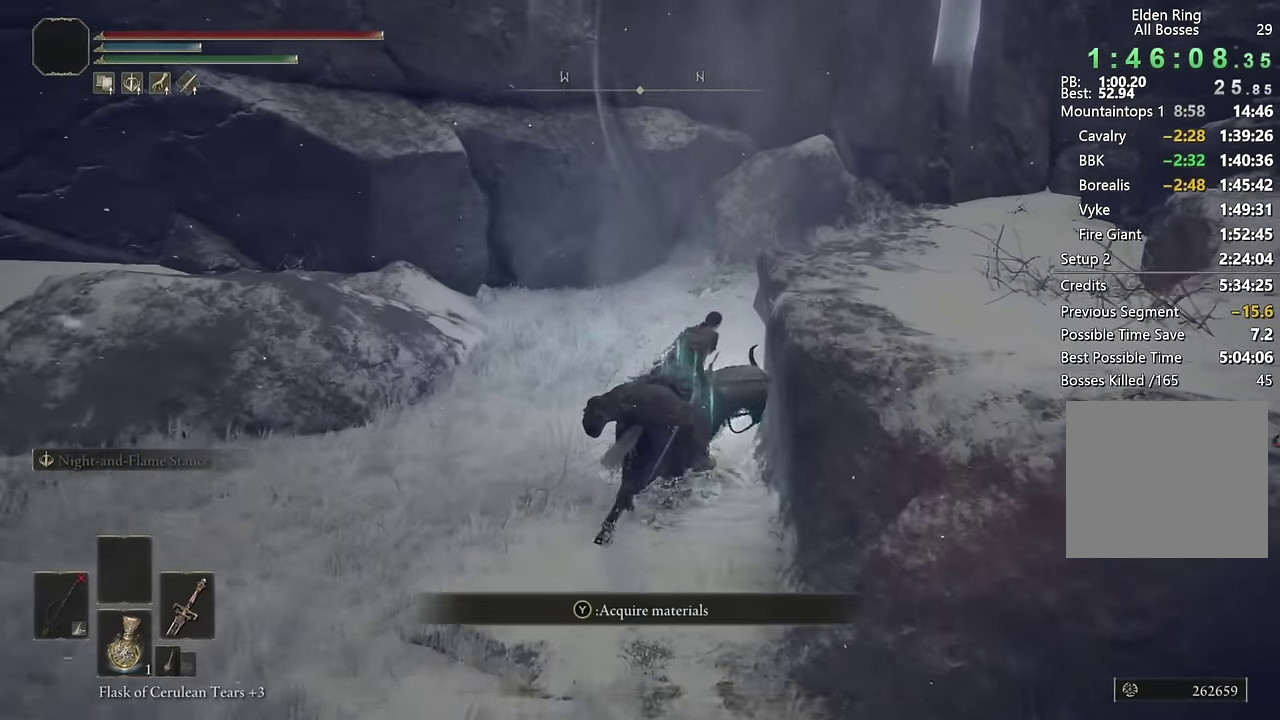
{"buttons": [], "left_stick": "up", "right_stick": "down-left", "events": [[100, "CROSS", "down"], [150, "left_stick", "up"], [200, "CROSS", "up"], [333, "right_stick", "down-left"]]}
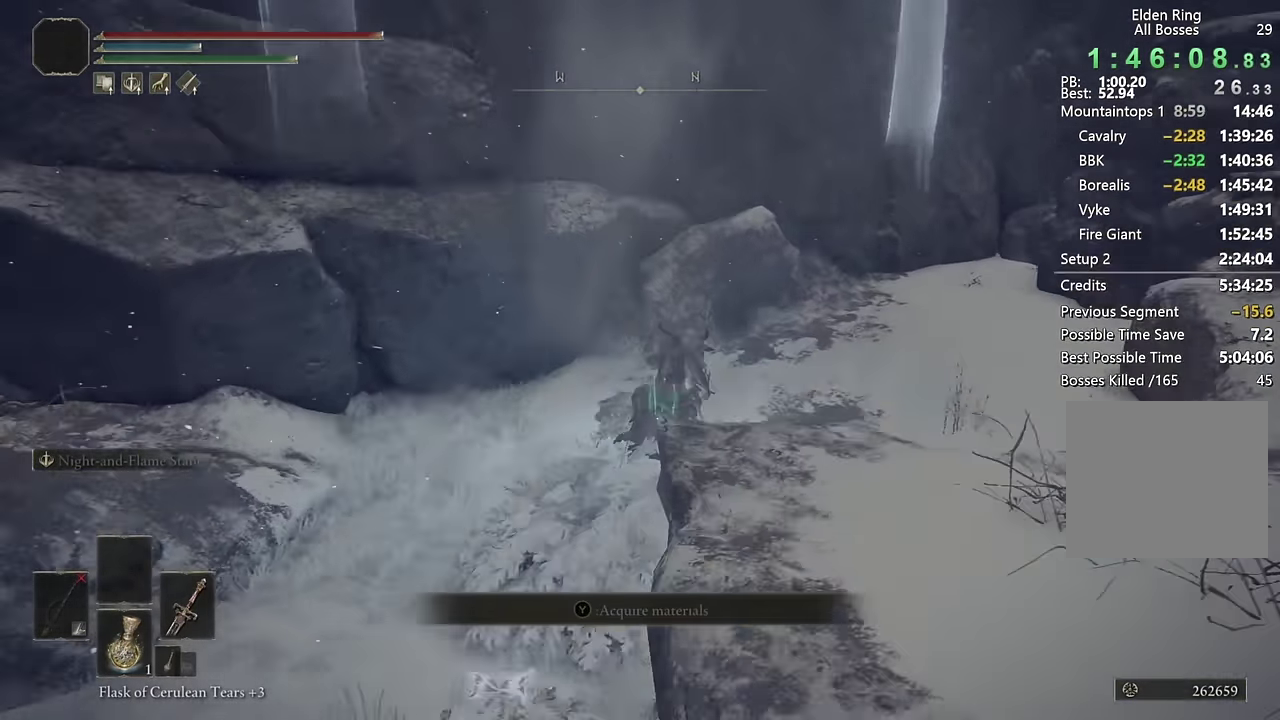
{"buttons": [], "left_stick": "up", "right_stick": "down", "events": [[33, "left_stick", "up-left"], [217, "left_stick", "up"], [333, "right_stick", "center"], [467, "right_stick", "down"]]}
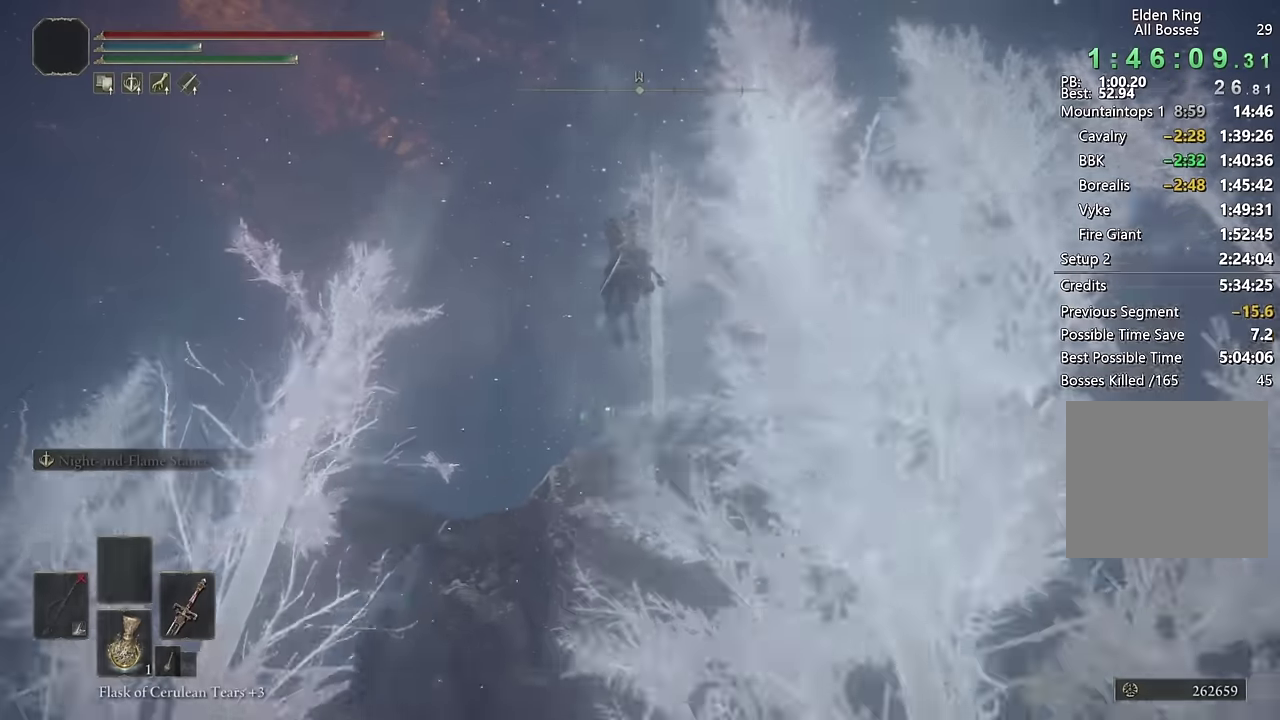
{"buttons": [], "left_stick": "up", "right_stick": "down", "events": []}
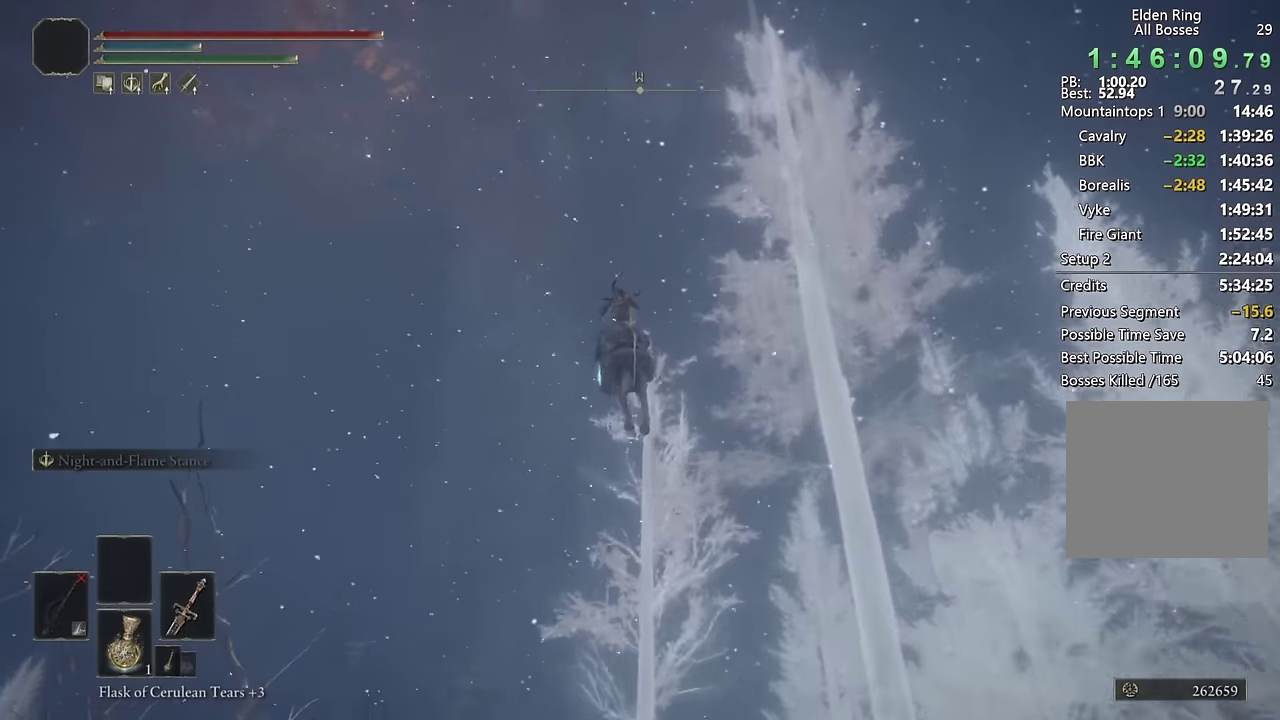
{"buttons": [], "left_stick": "up", "right_stick": "down", "events": []}
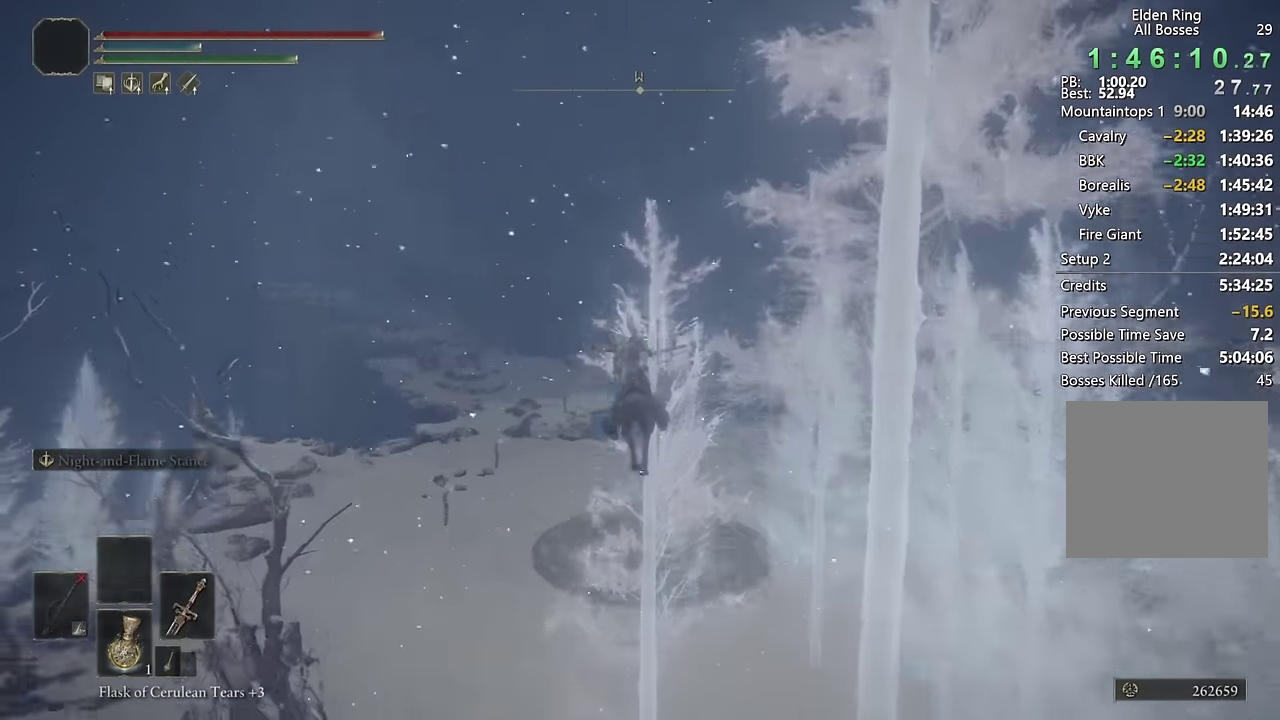
{"buttons": [], "left_stick": "up", "right_stick": "center", "events": [[100, "right_stick", "center"]]}
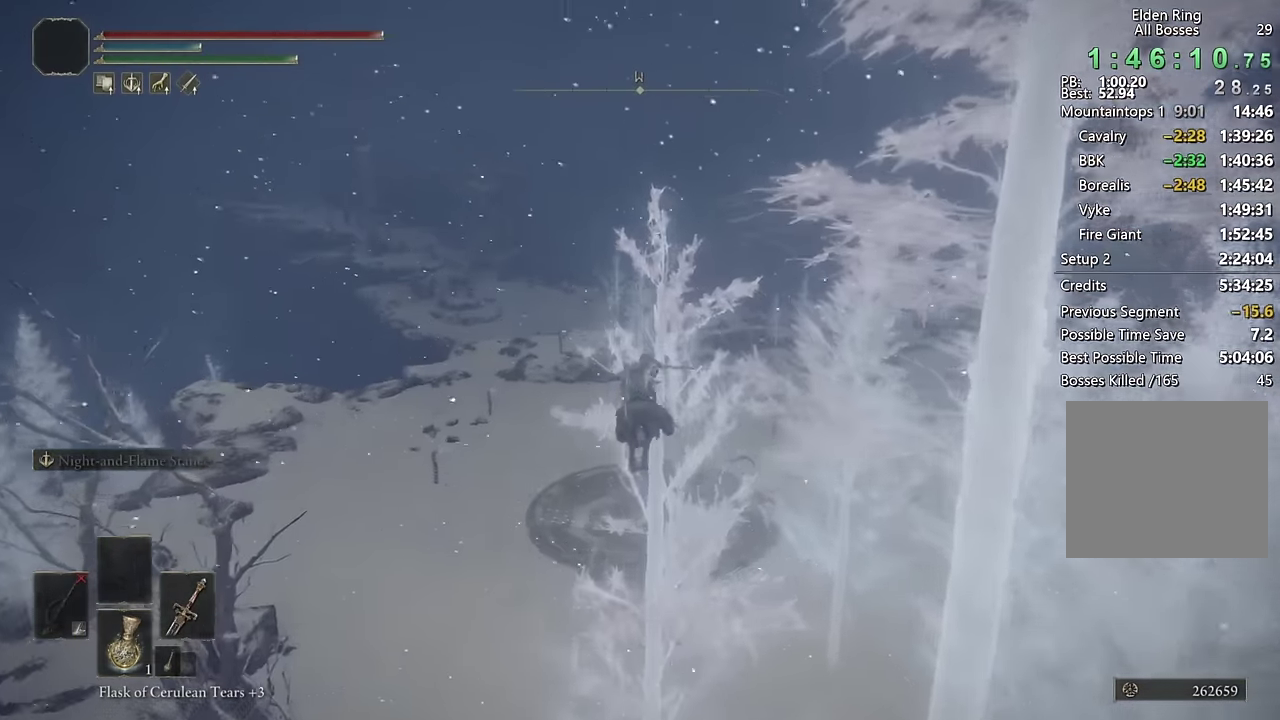
{"buttons": [], "left_stick": "up-right", "right_stick": "center", "events": [[350, "right_stick", "down"], [384, "left_stick", "up-right"], [467, "right_stick", "center"]]}
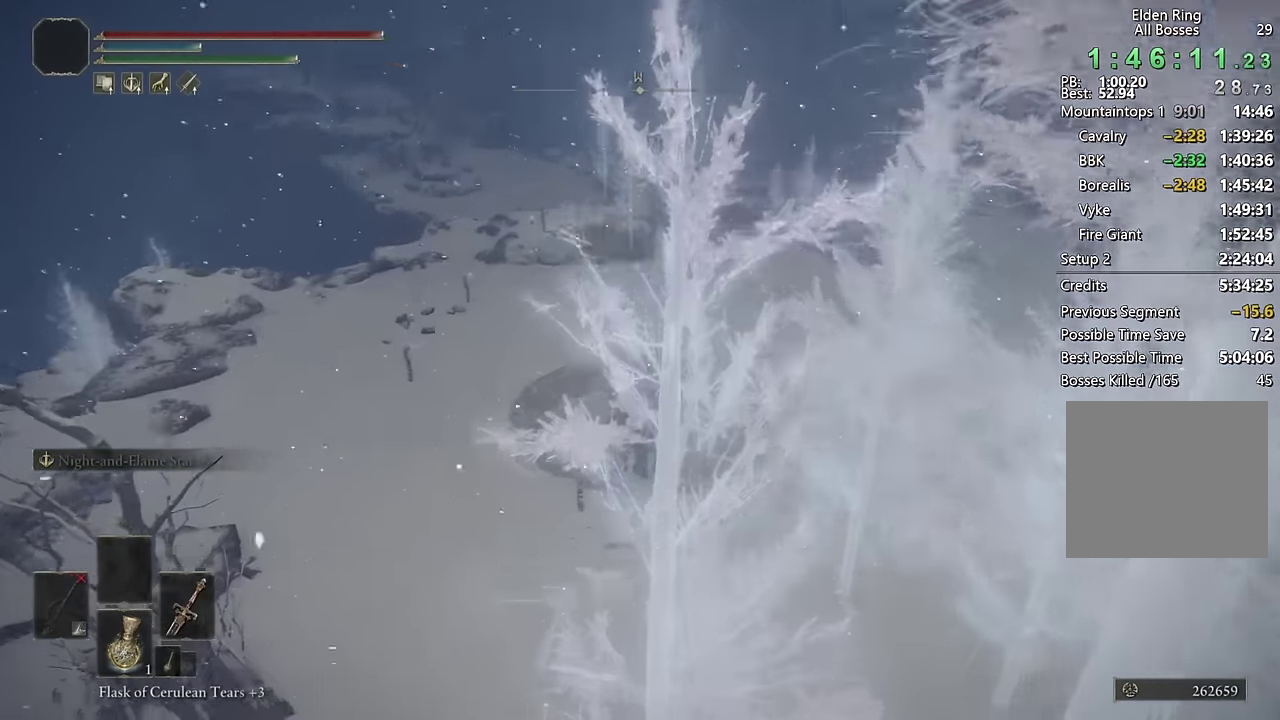
{"buttons": ["CIRCLE"], "left_stick": "up", "right_stick": "center", "events": [[67, "left_stick", "up"], [300, "left_stick", "up-right"], [400, "left_stick", "up"], [484, "CIRCLE", "down"]]}
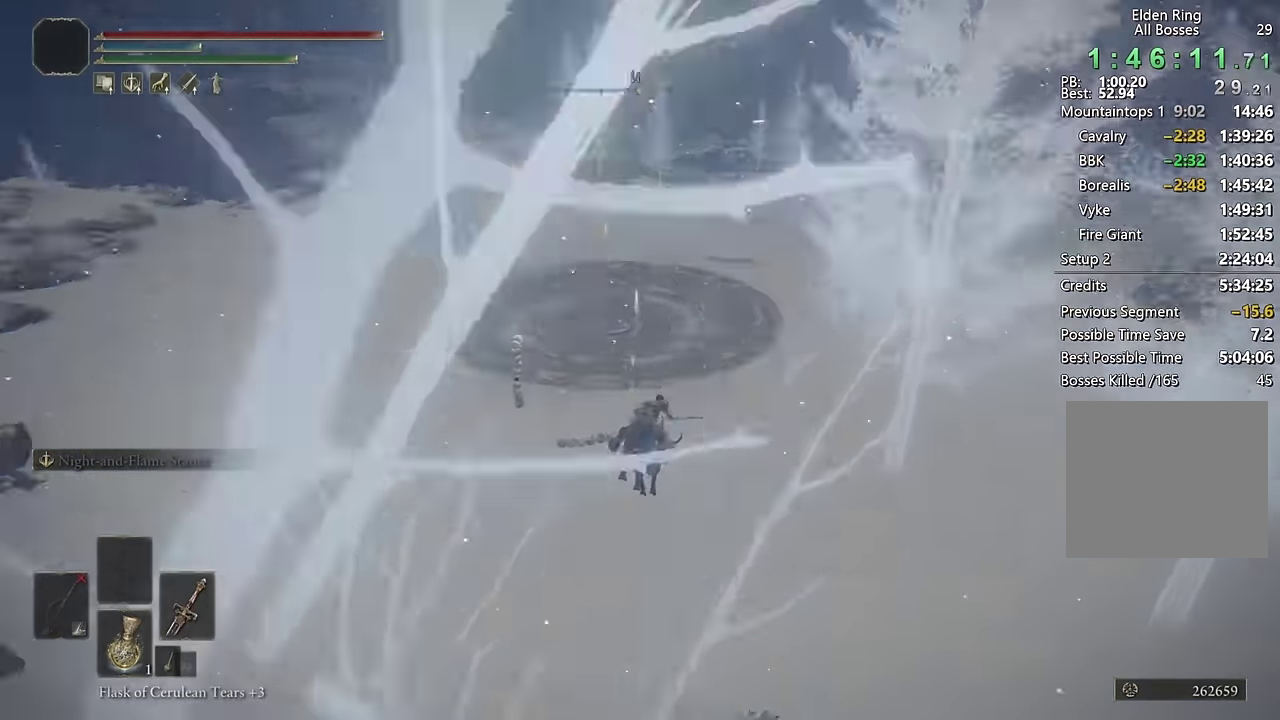
{"buttons": ["CIRCLE"], "left_stick": "up", "right_stick": "center", "events": [[100, "CIRCLE", "up"], [167, "CIRCLE", "down"], [234, "CIRCLE", "up"], [334, "CIRCLE", "down"], [400, "CIRCLE", "up"], [467, "CIRCLE", "down"]]}